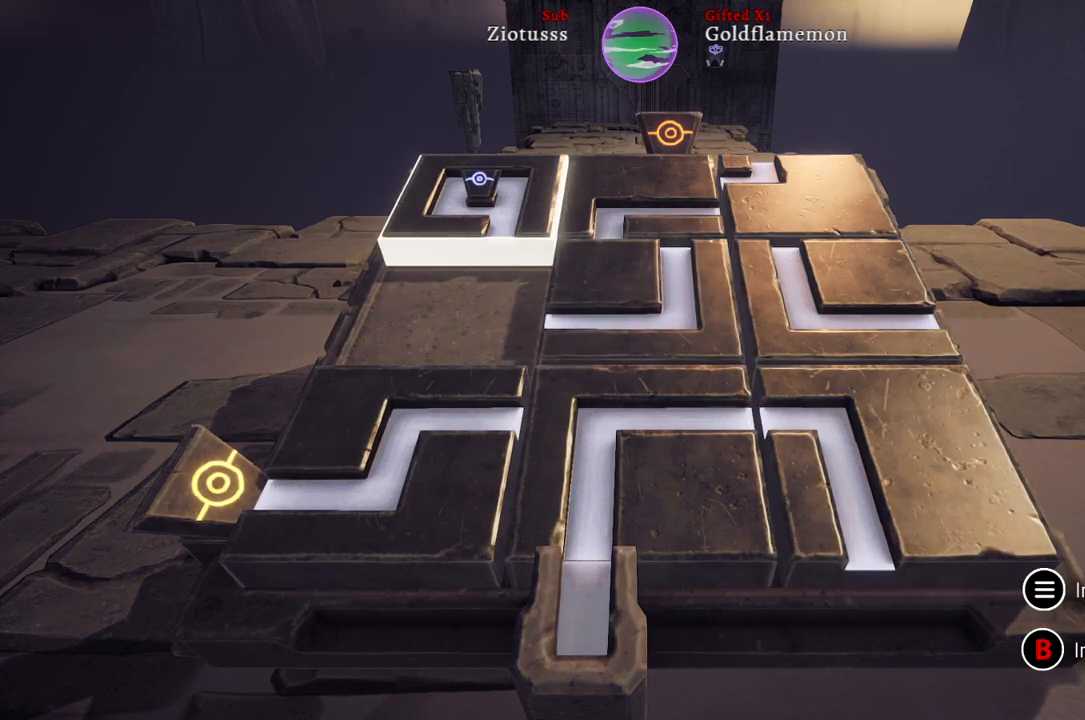
Gameplay with a controller (Xbox layout); each line is a JSON object with the inputs held at the frame after it. "events" lists button and stick changes between this image and that frame as [ms after this image, input, new state], when the widget could be followed in between.
{"buttons": [], "left_stick": "center", "right_stick": "center", "events": [[50, "left_stick", "center"], [133, "left_stick", "left"], [250, "left_stick", "center"]]}
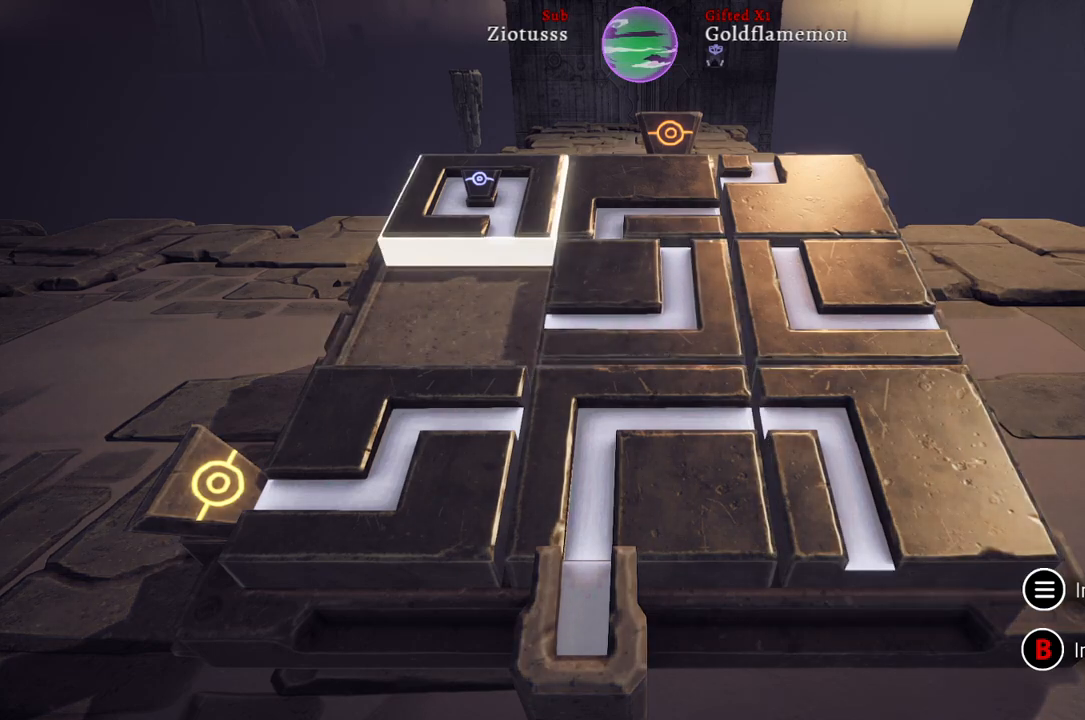
{"buttons": [], "left_stick": "right", "right_stick": "center", "events": [[33, "A", "down"], [150, "A", "up"], [500, "left_stick", "right"]]}
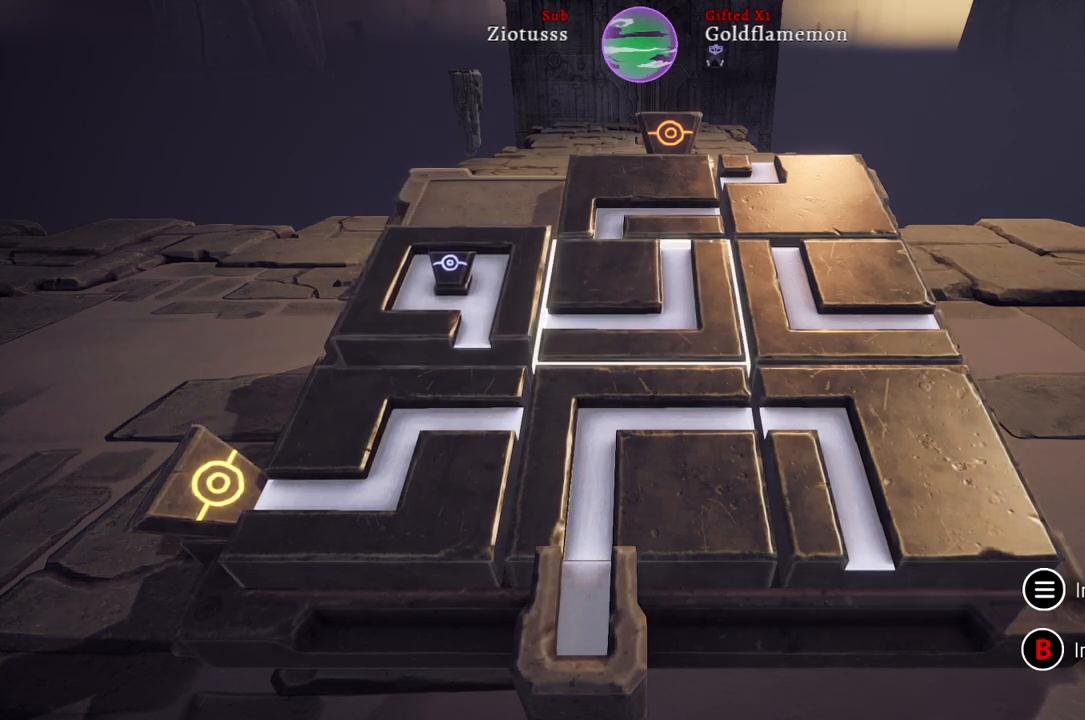
{"buttons": [], "left_stick": "center", "right_stick": "center", "events": [[200, "left_stick", "center"]]}
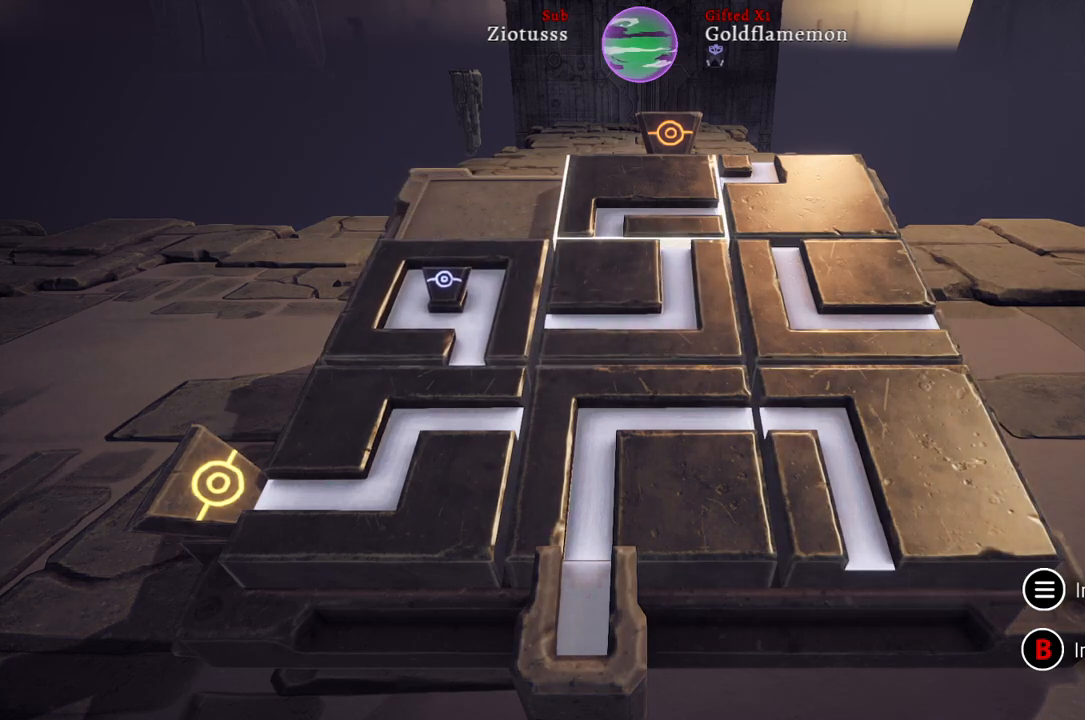
{"buttons": [], "left_stick": "center", "right_stick": "center", "events": [[117, "left_stick", "up"], [267, "left_stick", "center"]]}
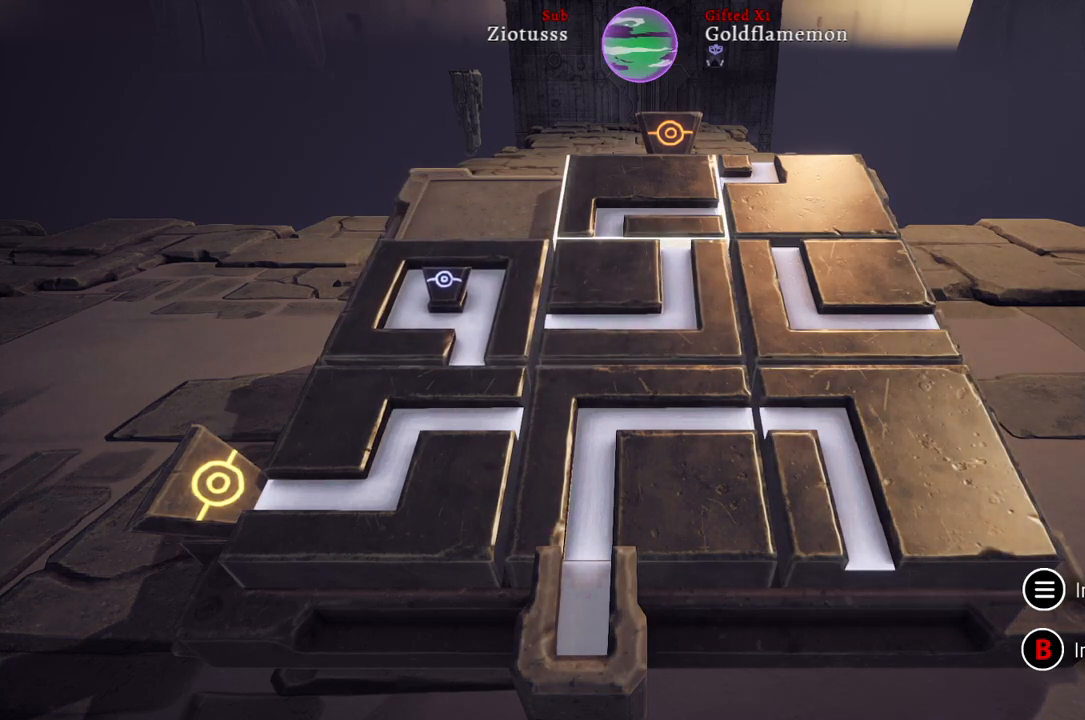
{"buttons": [], "left_stick": "center", "right_stick": "center", "events": [[233, "A", "down"], [367, "A", "up"]]}
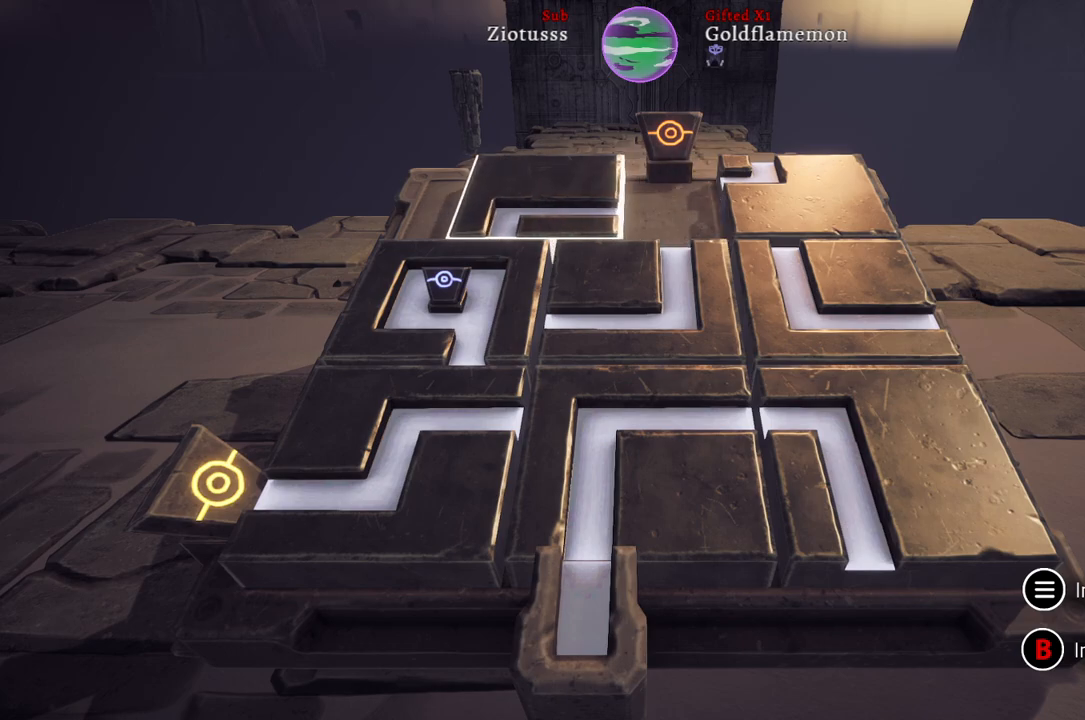
{"buttons": [], "left_stick": "center", "right_stick": "center", "events": [[133, "left_stick", "right"], [333, "left_stick", "center"]]}
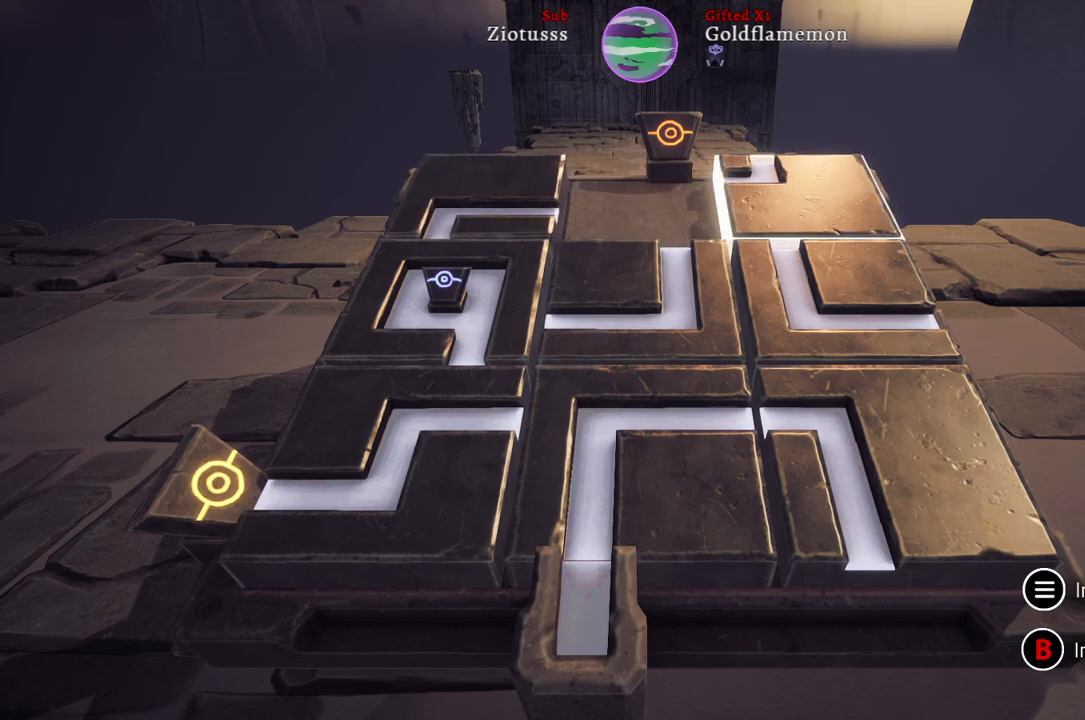
{"buttons": [], "left_stick": "down-right", "right_stick": "center", "events": [[150, "A", "down"], [267, "A", "up"], [483, "left_stick", "down-right"]]}
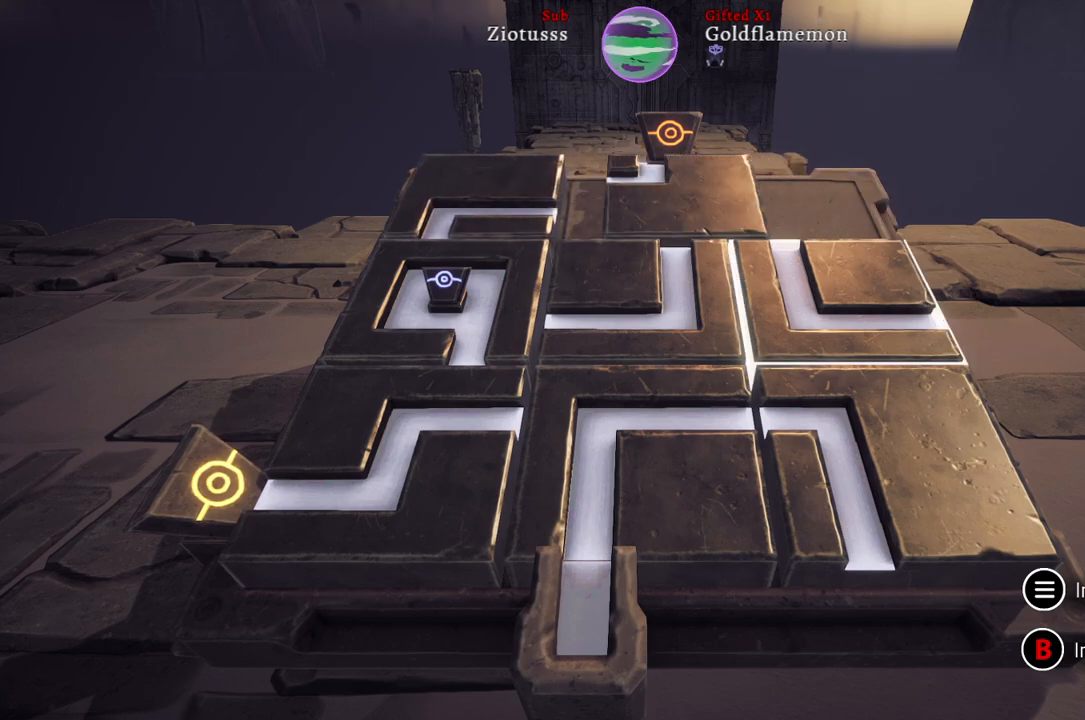
{"buttons": ["A"], "left_stick": "center", "right_stick": "center", "events": [[183, "left_stick", "center"], [450, "A", "down"]]}
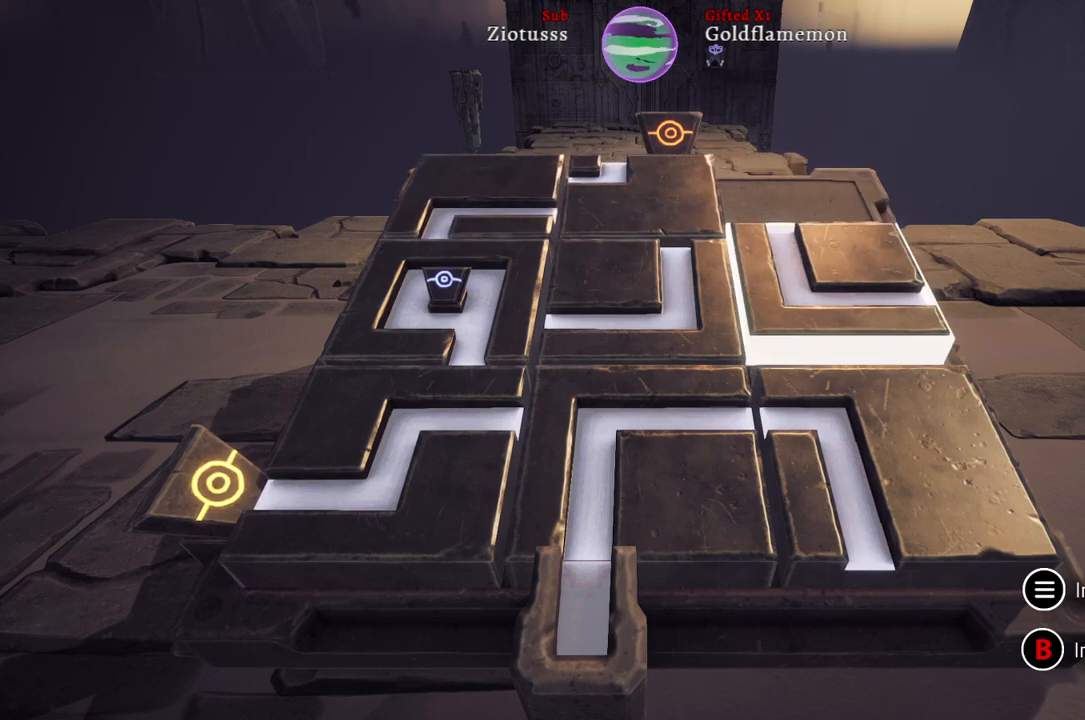
{"buttons": [], "left_stick": "center", "right_stick": "center", "events": [[67, "A", "up"], [267, "left_stick", "down"], [467, "left_stick", "center"]]}
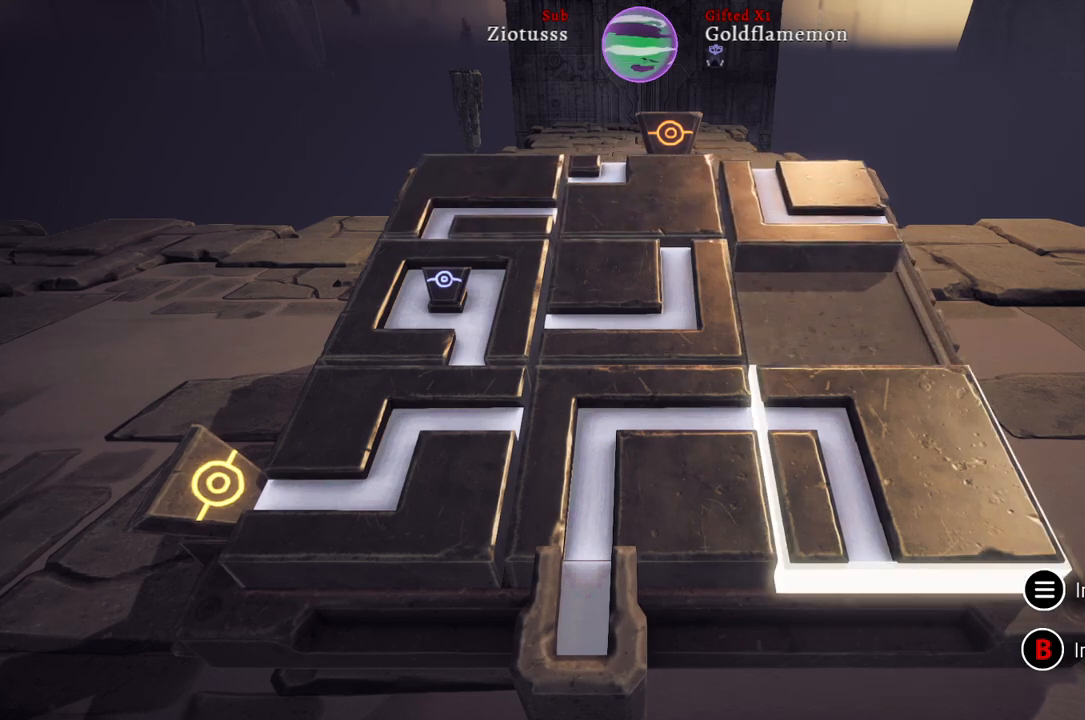
{"buttons": [], "left_stick": "center", "right_stick": "center", "events": [[217, "A", "down"], [350, "A", "up"]]}
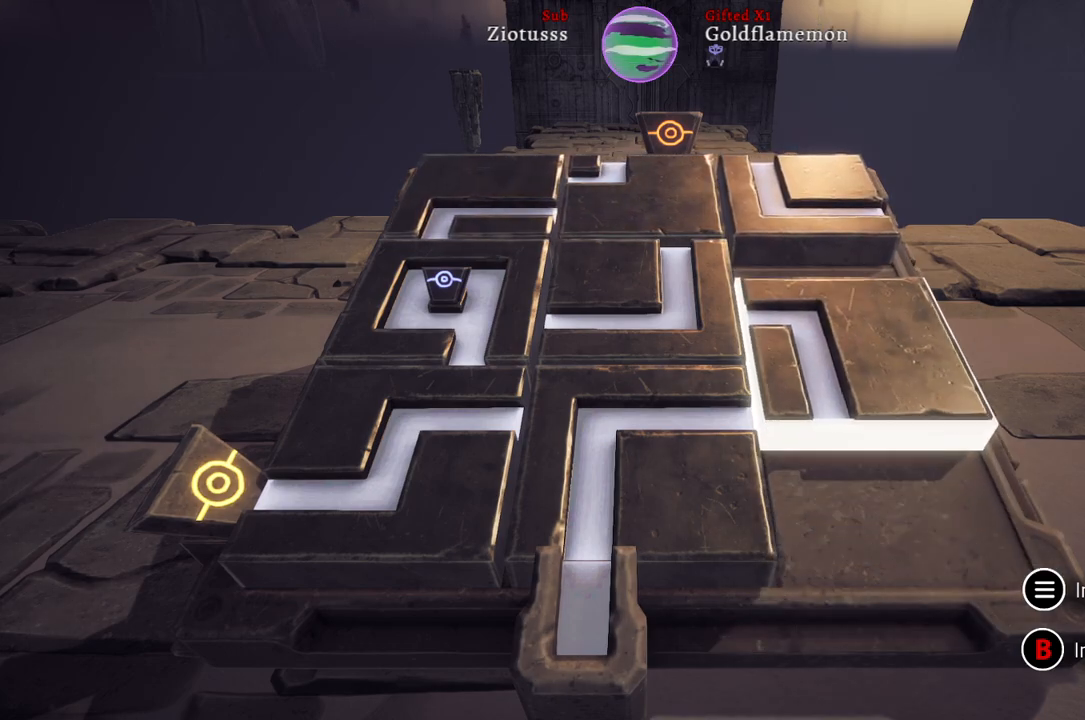
{"buttons": [], "left_stick": "center", "right_stick": "center", "events": []}
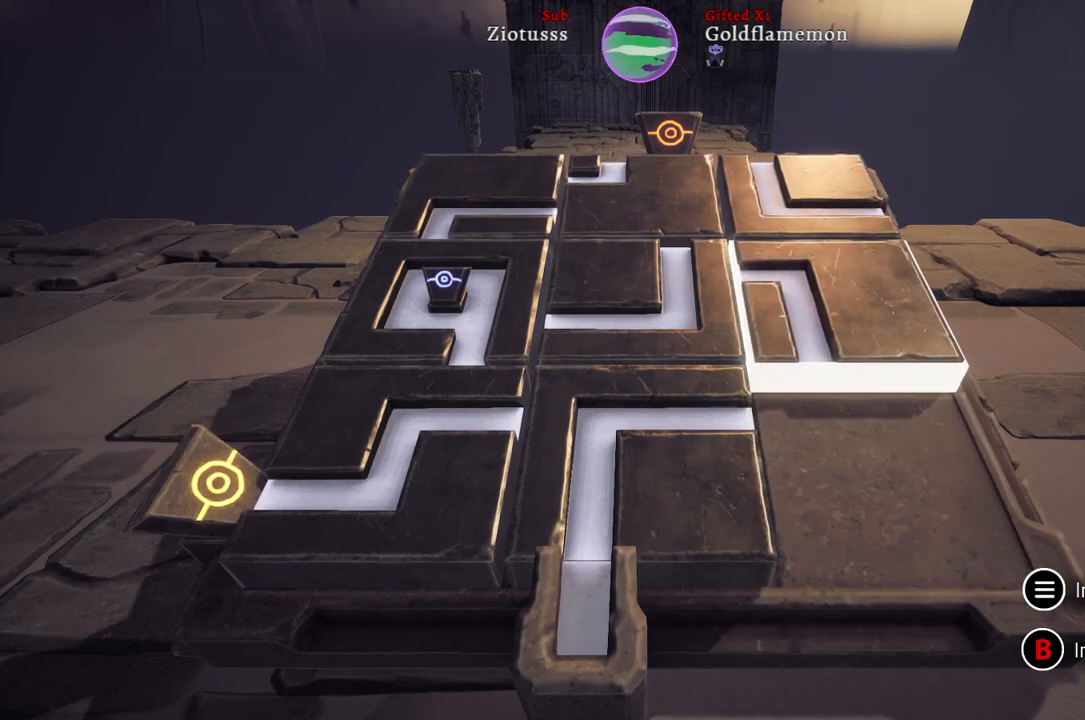
{"buttons": [], "left_stick": "center", "right_stick": "center", "events": [[50, "left_stick", "down"], [250, "left_stick", "center"]]}
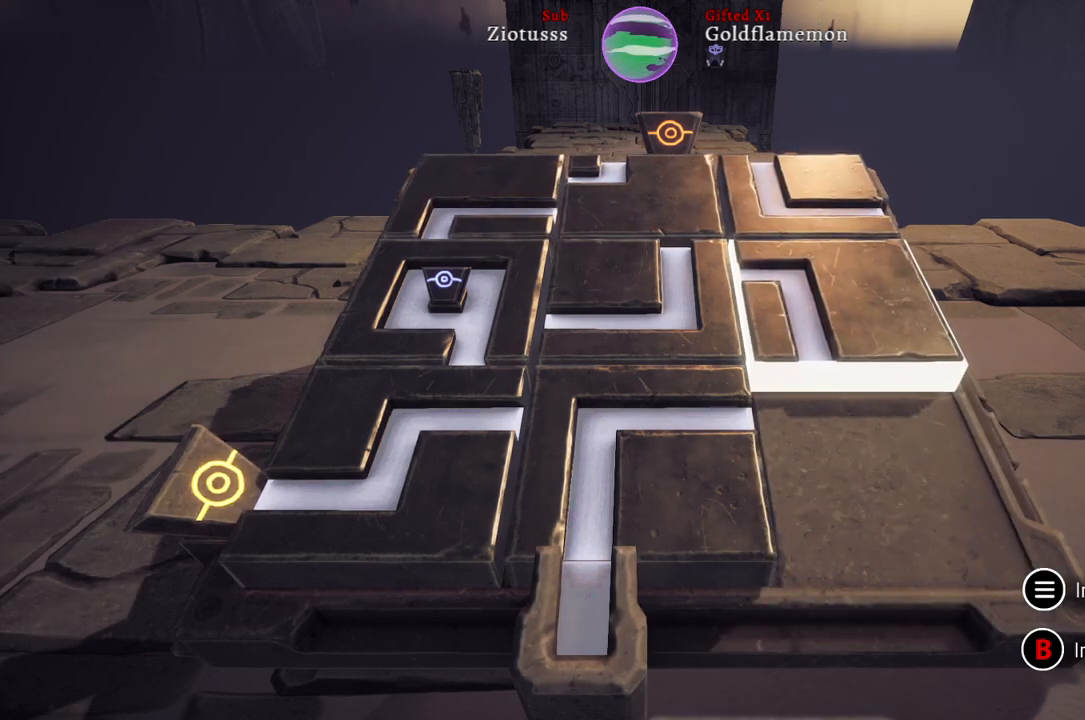
{"buttons": ["A"], "left_stick": "center", "right_stick": "center", "events": [[17, "left_stick", "left"], [167, "left_stick", "center"], [500, "A", "down"]]}
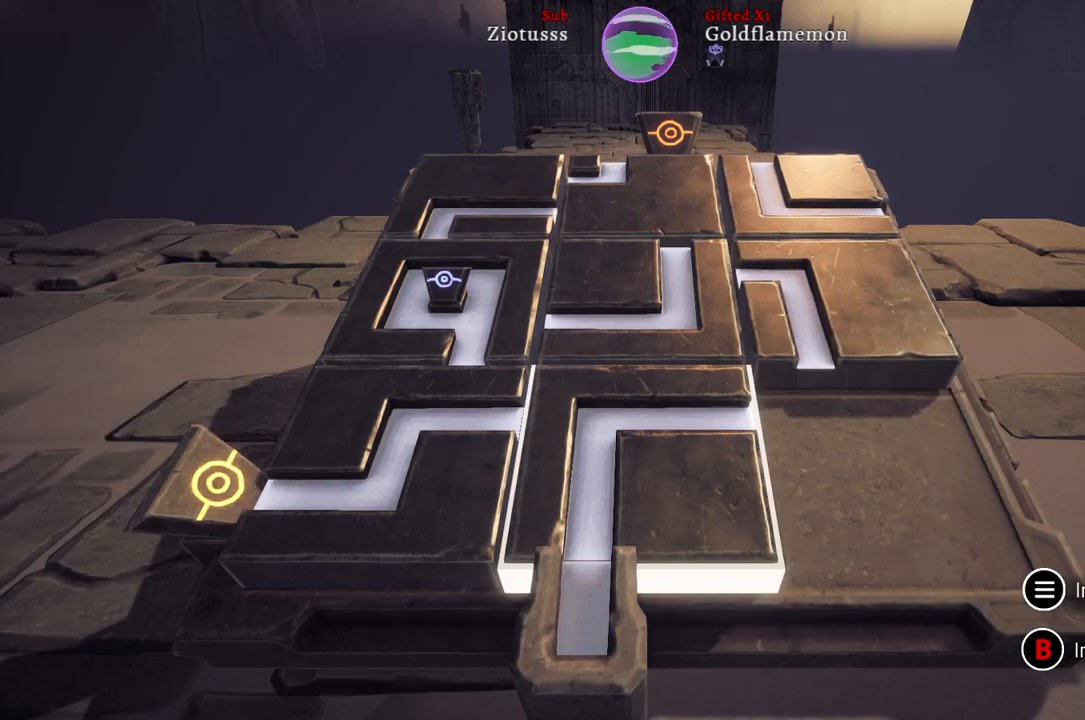
{"buttons": [], "left_stick": "center", "right_stick": "center", "events": [[117, "A", "up"]]}
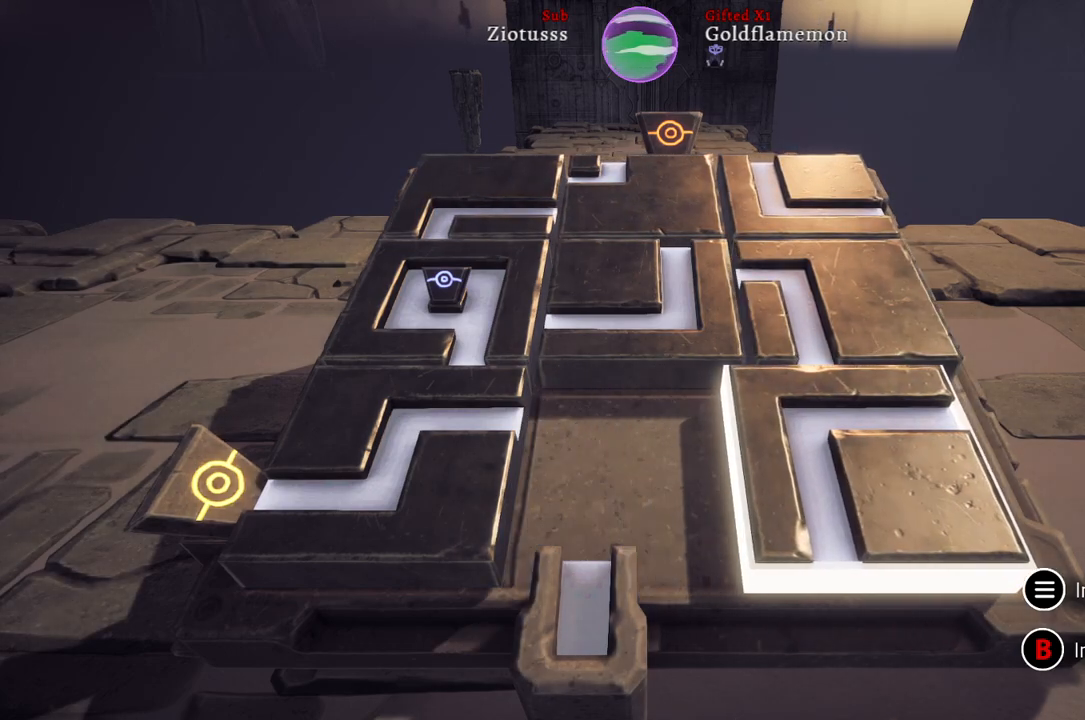
{"buttons": [], "left_stick": "left", "right_stick": "center", "events": [[67, "left_stick", "up"], [233, "left_stick", "center"], [433, "left_stick", "left"]]}
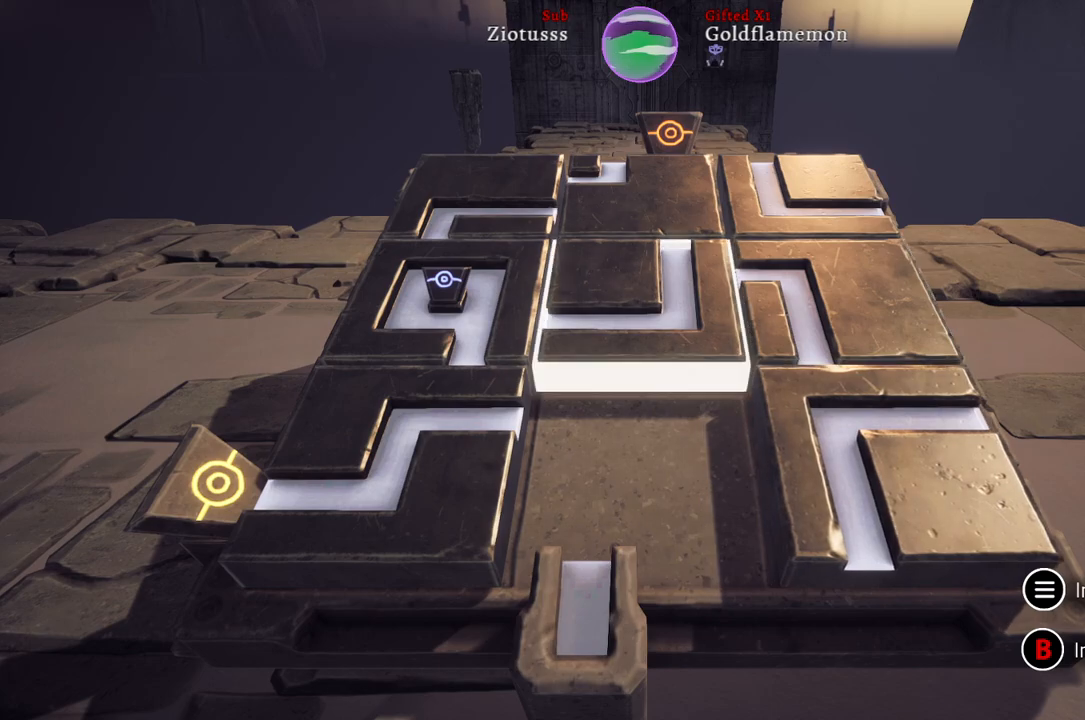
{"buttons": [], "left_stick": "center", "right_stick": "center", "events": [[50, "left_stick", "center"], [367, "A", "down"], [500, "A", "up"]]}
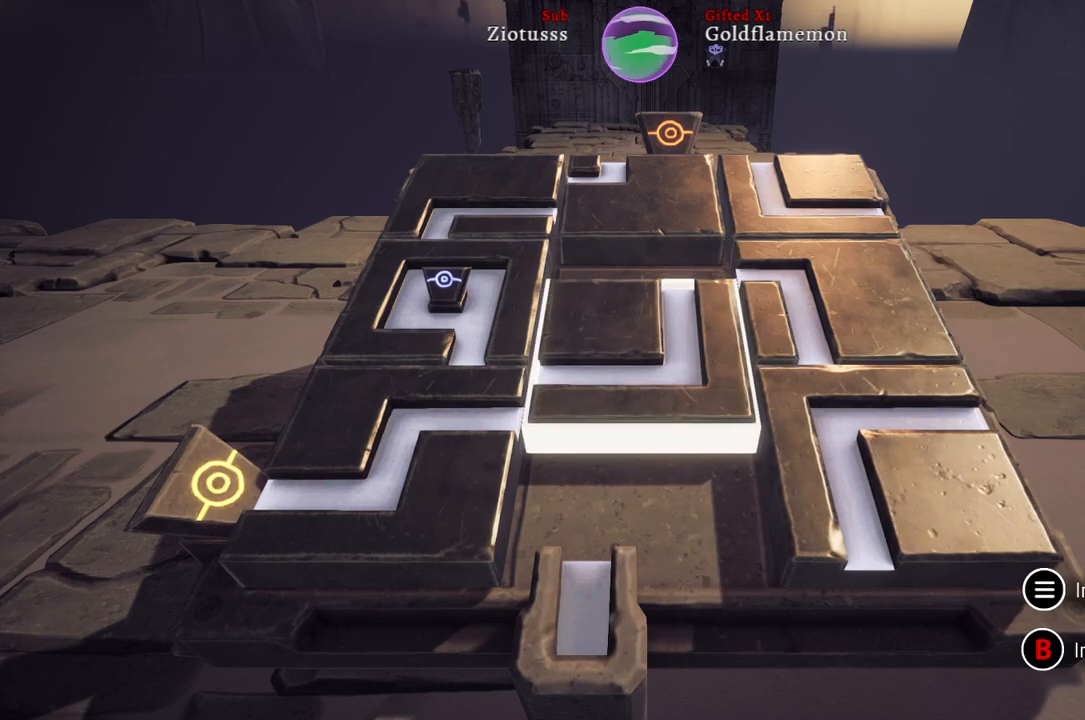
{"buttons": [], "left_stick": "right", "right_stick": "center", "events": [[333, "left_stick", "right"]]}
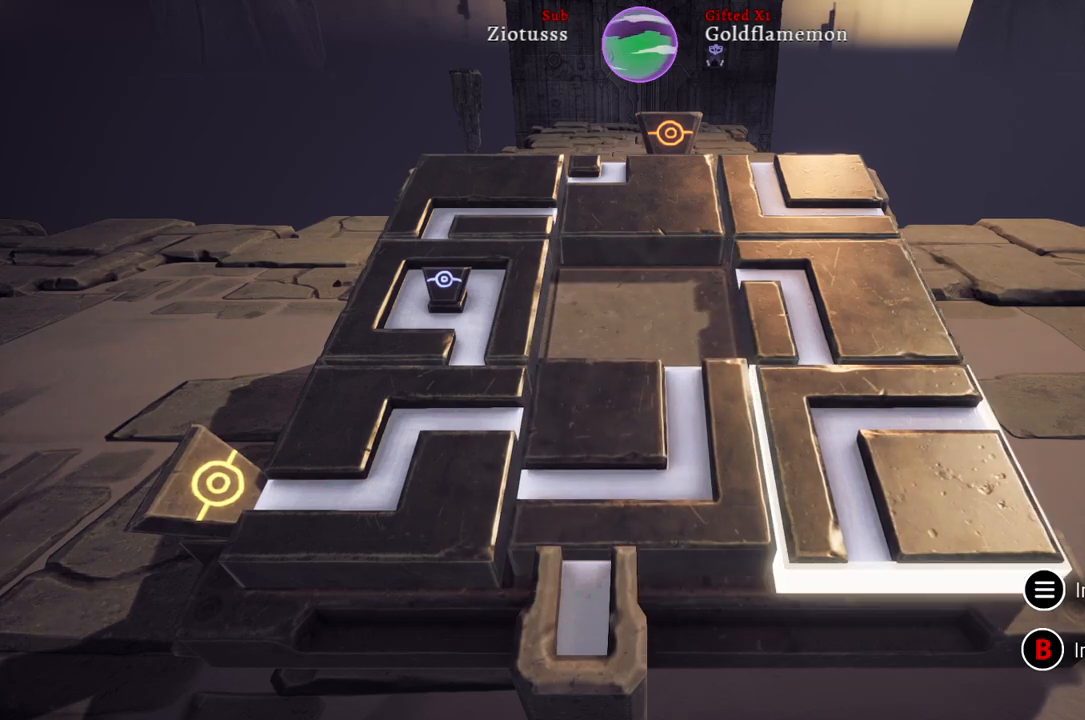
{"buttons": [], "left_stick": "center", "right_stick": "center", "events": [[17, "left_stick", "center"], [333, "left_stick", "left"], [500, "left_stick", "center"]]}
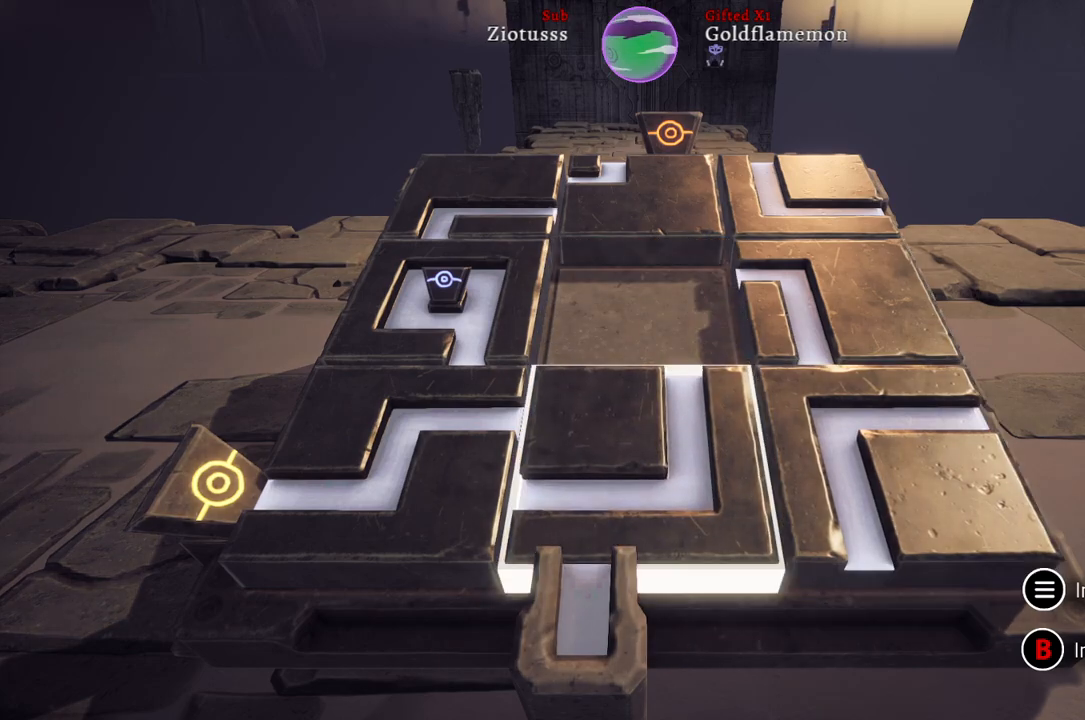
{"buttons": [], "left_stick": "center", "right_stick": "center", "events": [[233, "left_stick", "up"], [383, "left_stick", "center"]]}
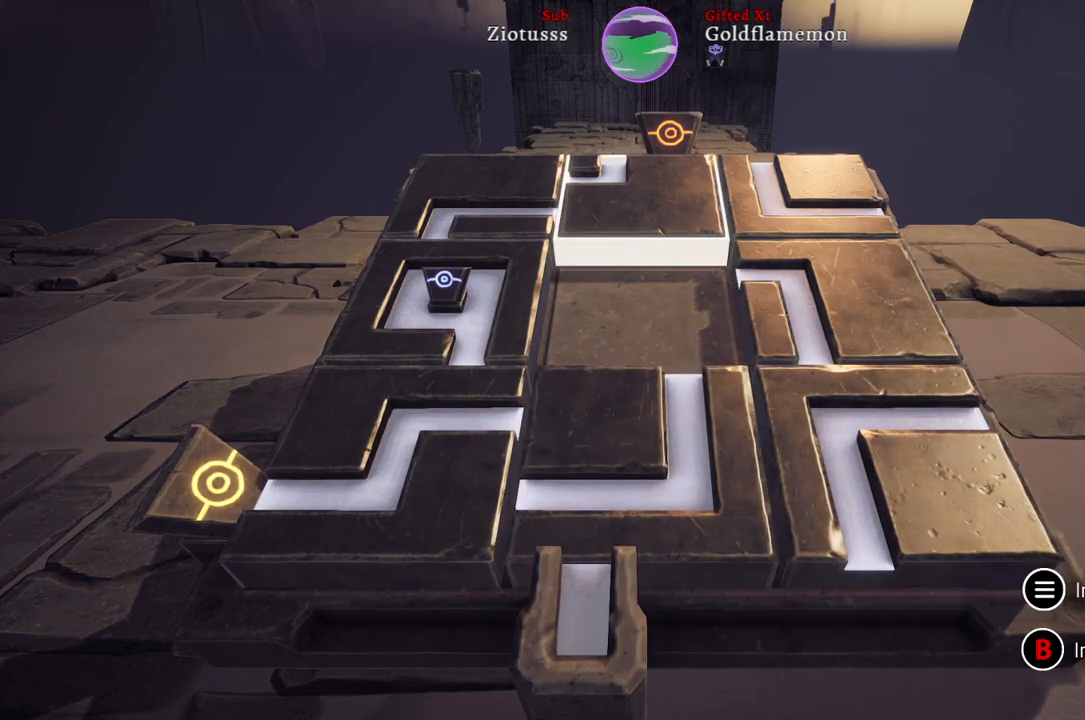
{"buttons": [], "left_stick": "down", "right_stick": "center", "events": [[33, "left_stick", "left"], [167, "left_stick", "center"], [417, "left_stick", "down"]]}
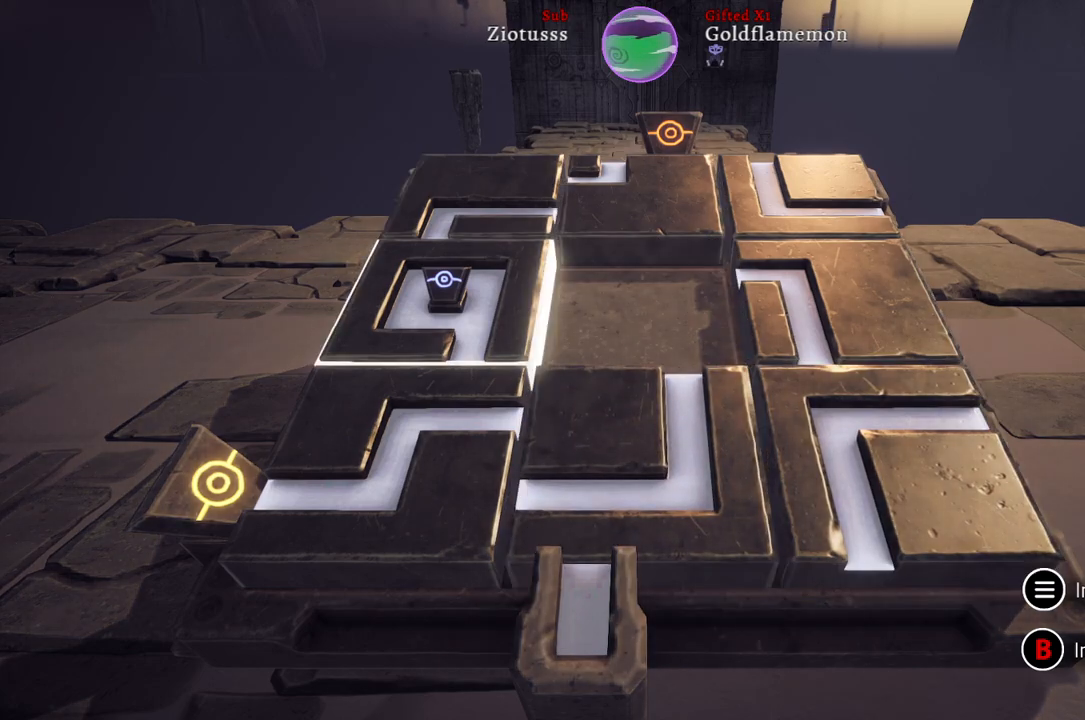
{"buttons": [], "left_stick": "center", "right_stick": "center", "events": [[33, "left_stick", "center"], [183, "A", "down"], [300, "A", "up"]]}
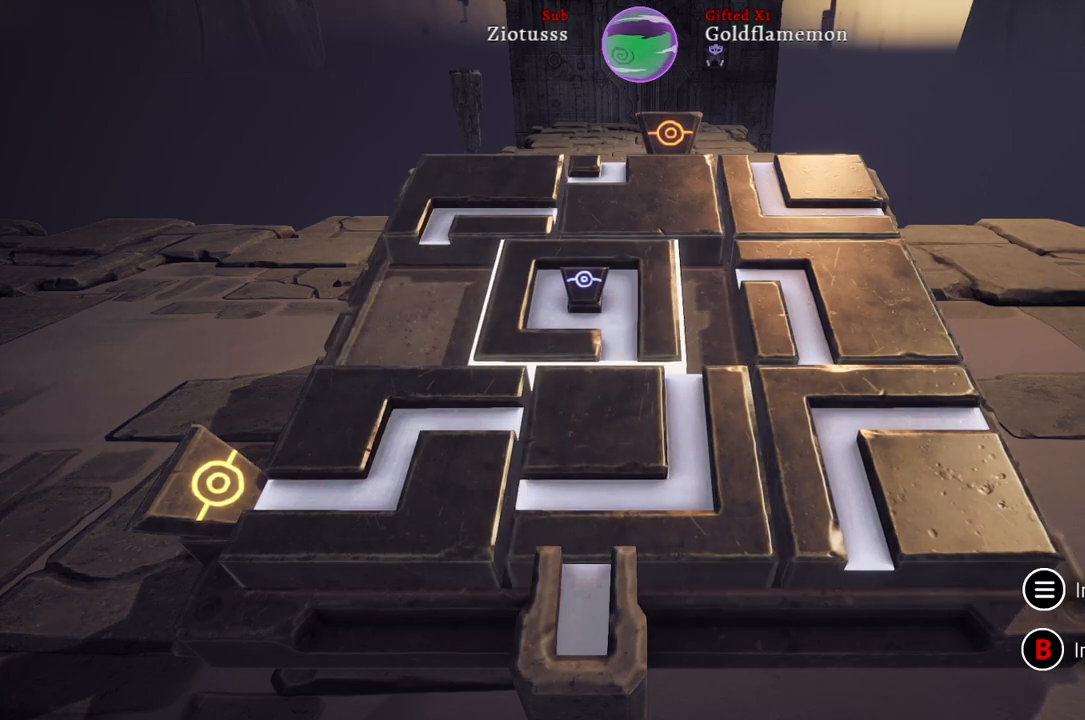
{"buttons": [], "left_stick": "center", "right_stick": "center", "events": []}
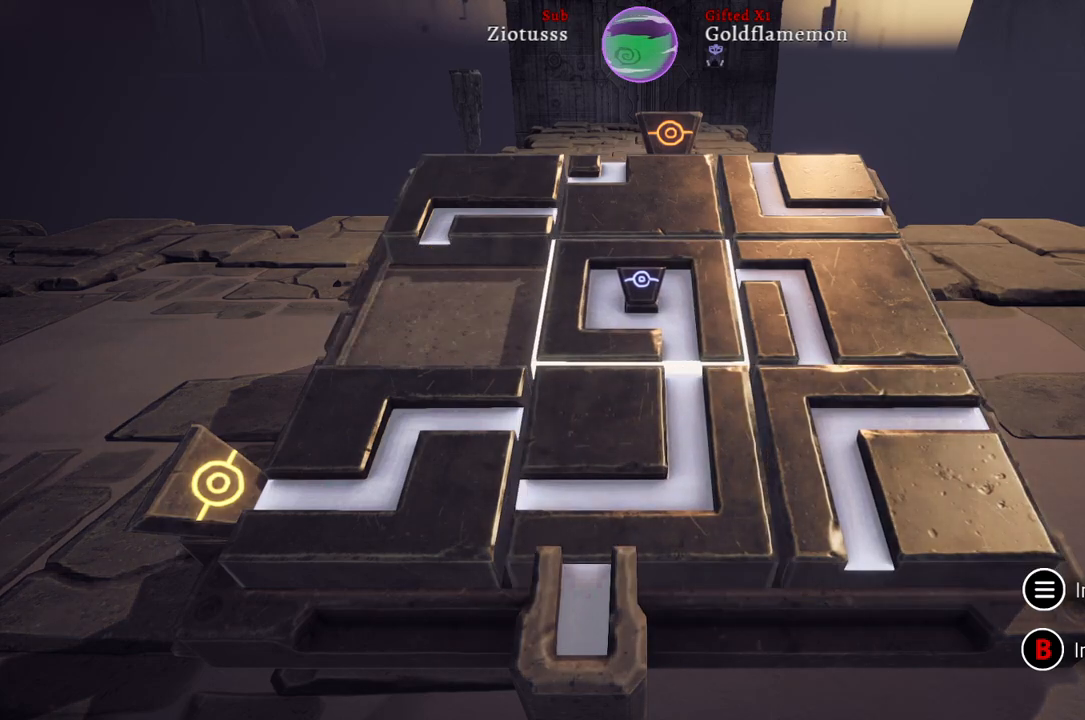
{"buttons": [], "left_stick": "center", "right_stick": "center", "events": [[217, "left_stick", "up"], [300, "left_stick", "up-left"], [400, "left_stick", "center"]]}
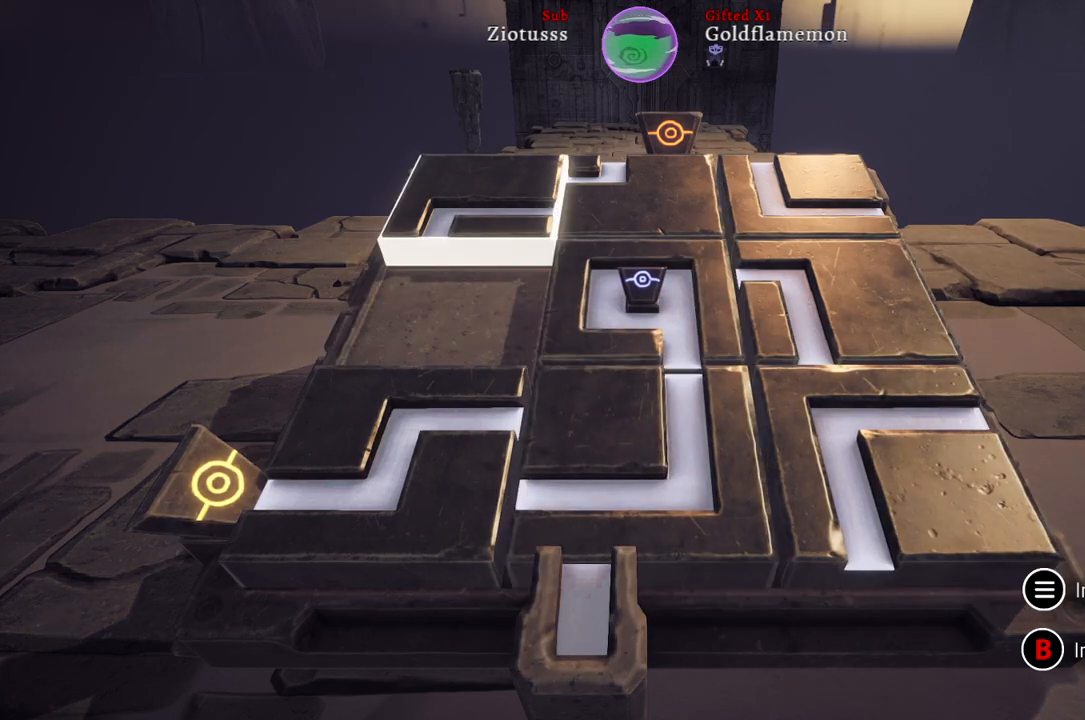
{"buttons": [], "left_stick": "center", "right_stick": "center", "events": [[200, "A", "down"], [317, "A", "up"]]}
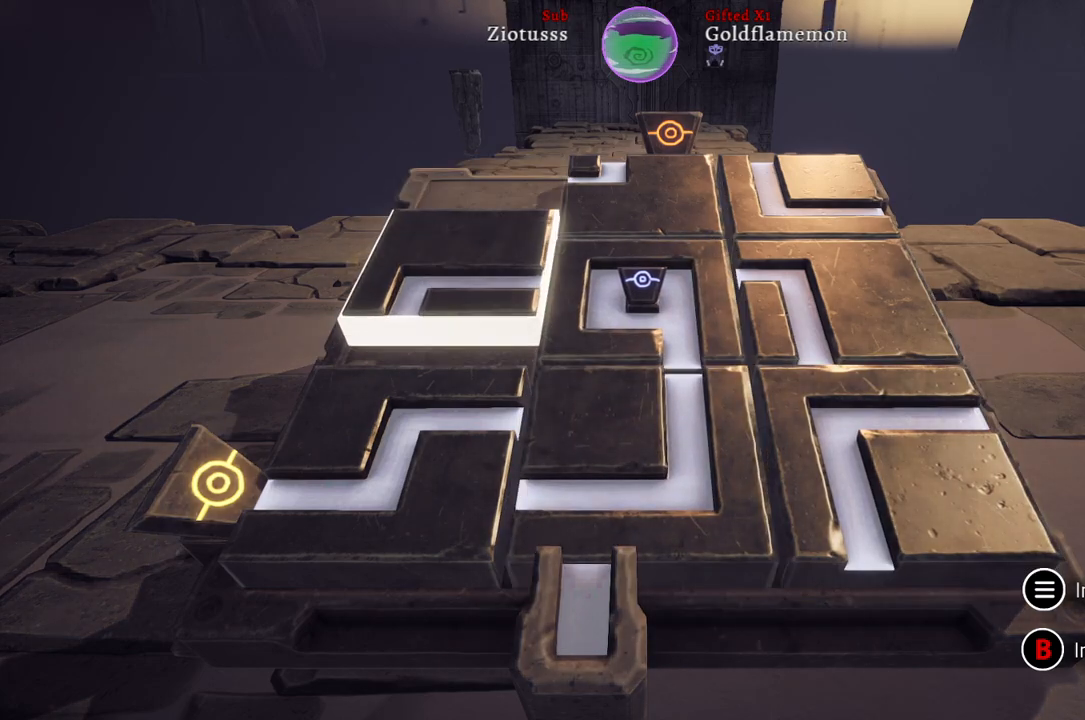
{"buttons": [], "left_stick": "up", "right_stick": "center", "events": [[133, "left_stick", "right"], [283, "left_stick", "center"], [483, "left_stick", "up"]]}
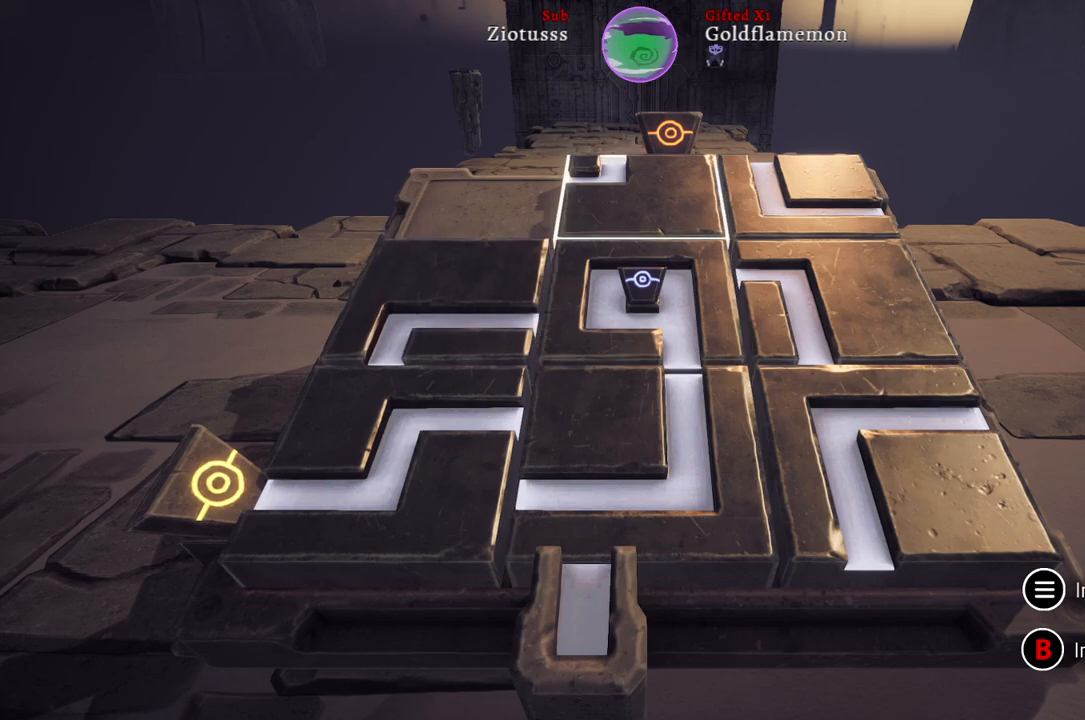
{"buttons": [], "left_stick": "center", "right_stick": "center", "events": [[100, "left_stick", "center"], [217, "A", "down"], [350, "A", "up"]]}
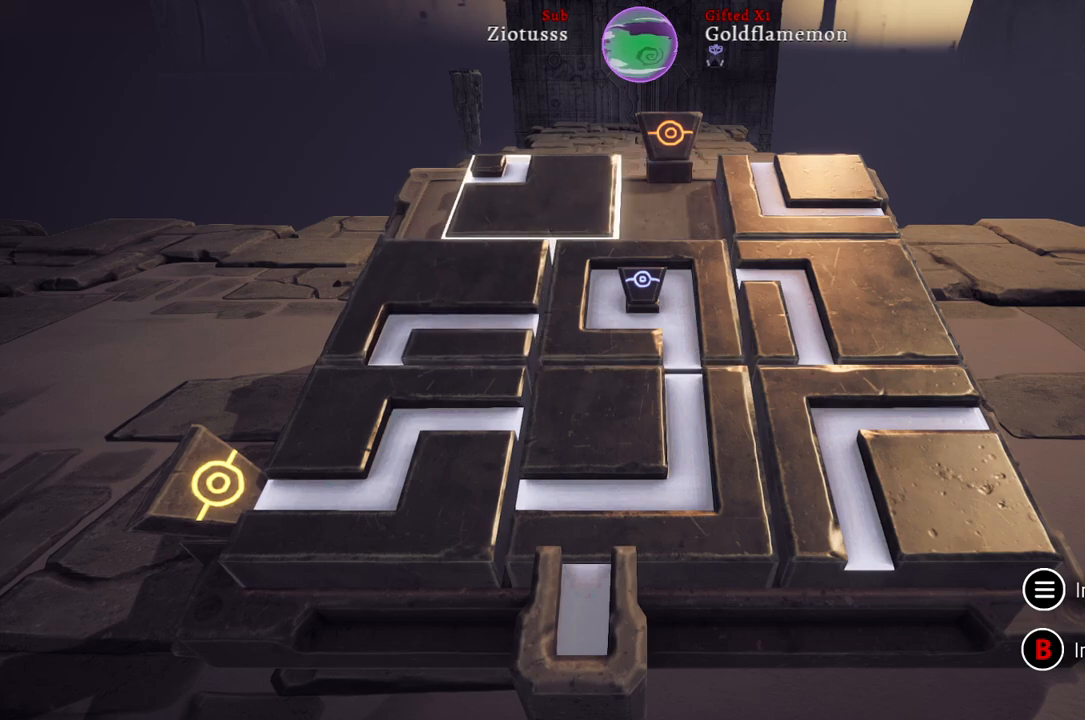
{"buttons": ["A"], "left_stick": "center", "right_stick": "center", "events": [[83, "left_stick", "right"], [267, "left_stick", "center"], [483, "A", "down"]]}
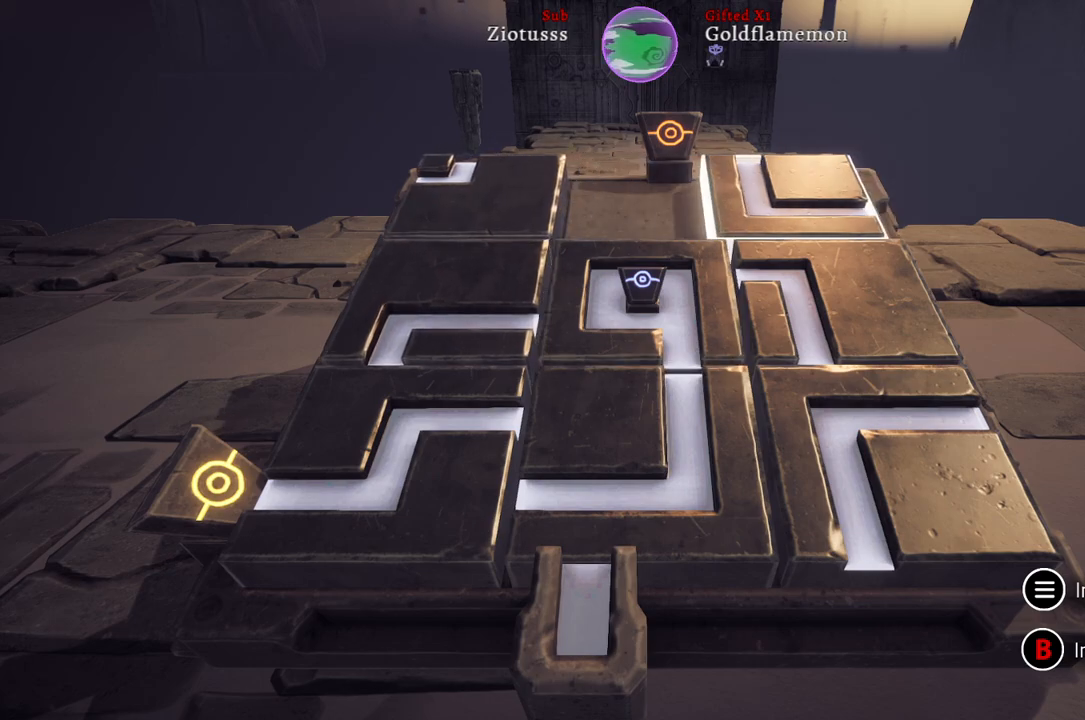
{"buttons": [], "left_stick": "center", "right_stick": "center", "events": [[117, "A", "up"]]}